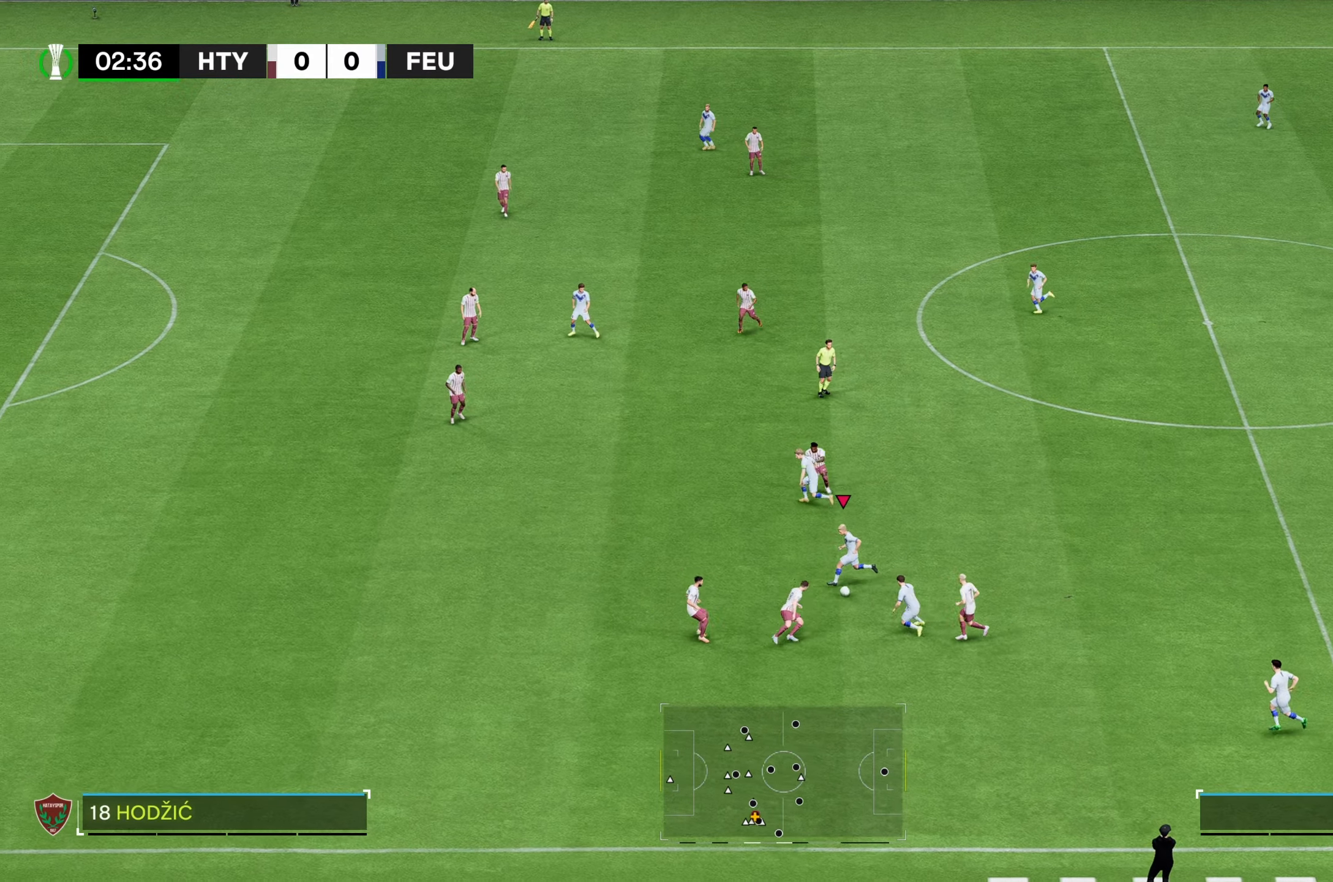
Gameplay with a controller (Xbox layout); each line is a JSON object with the inputs held at the frame after it. "events" lists button and stick changes between this image and that frame as [ms after this image, input, new state], when the widget could be followed in between. Not read: L3 R3.
{"buttons": [], "left_stick": "left", "right_stick": "center", "events": [[150, "left_stick", "left"]]}
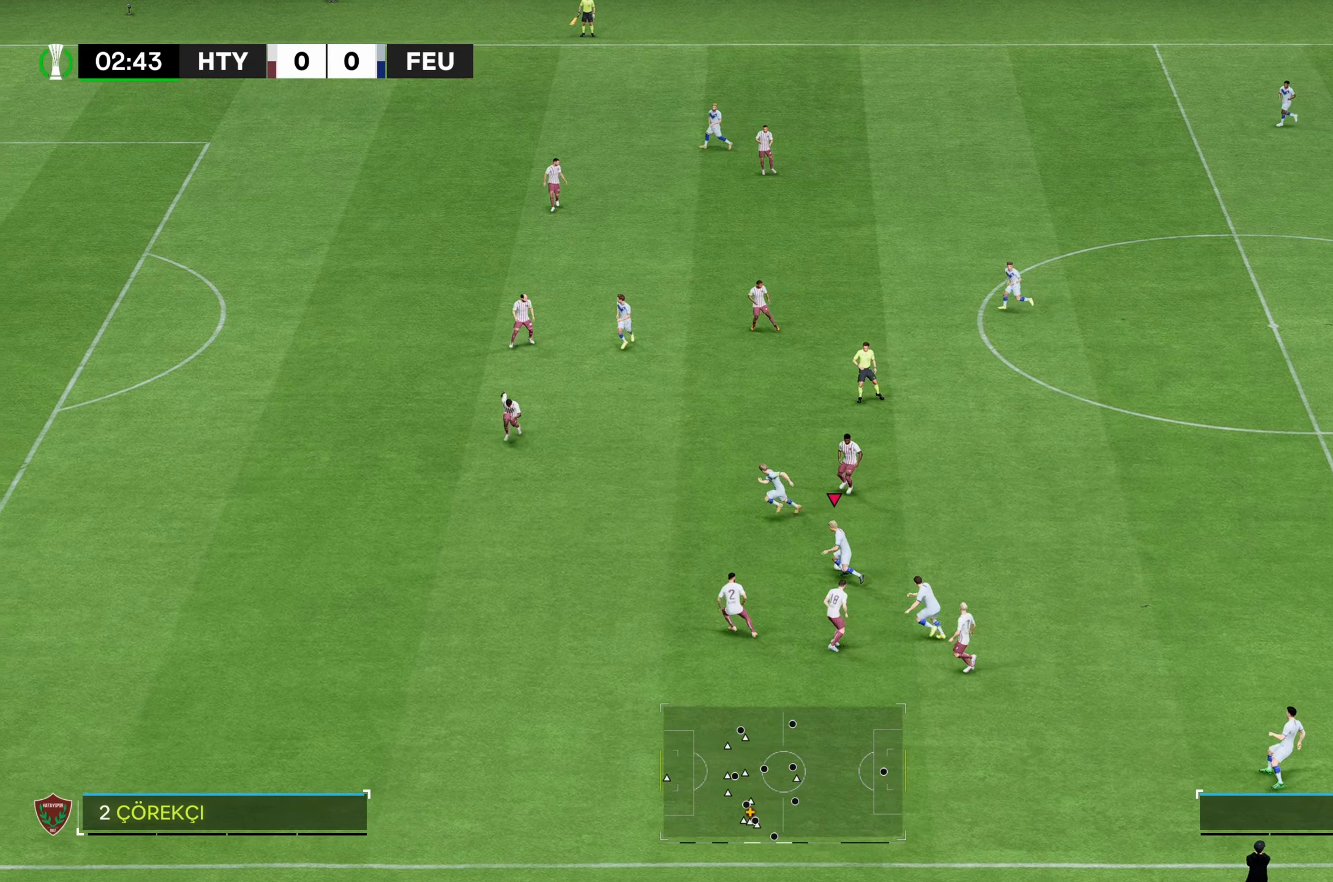
{"buttons": [], "left_stick": "left", "right_stick": "center", "events": []}
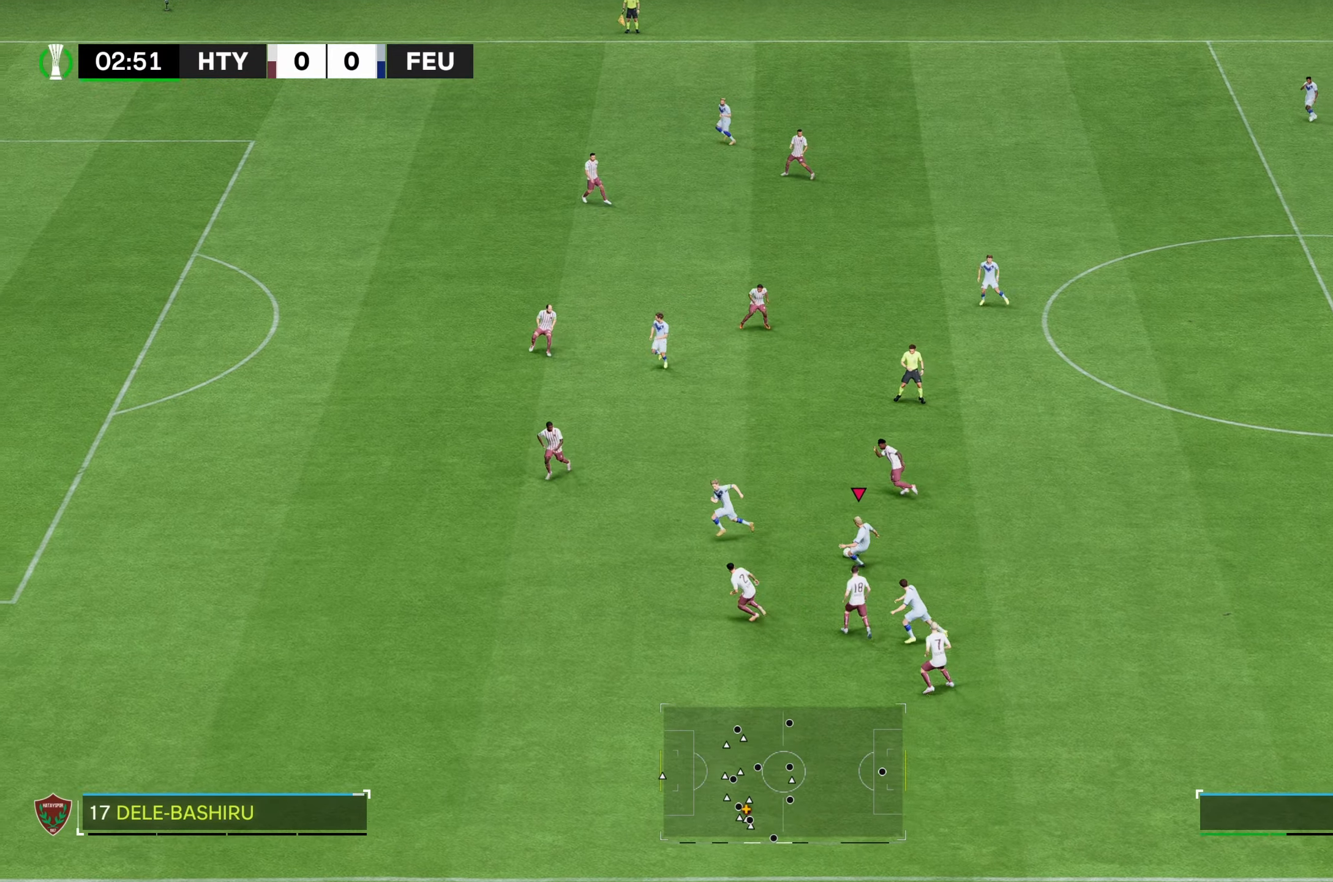
{"buttons": [], "left_stick": "left", "right_stick": "center", "events": []}
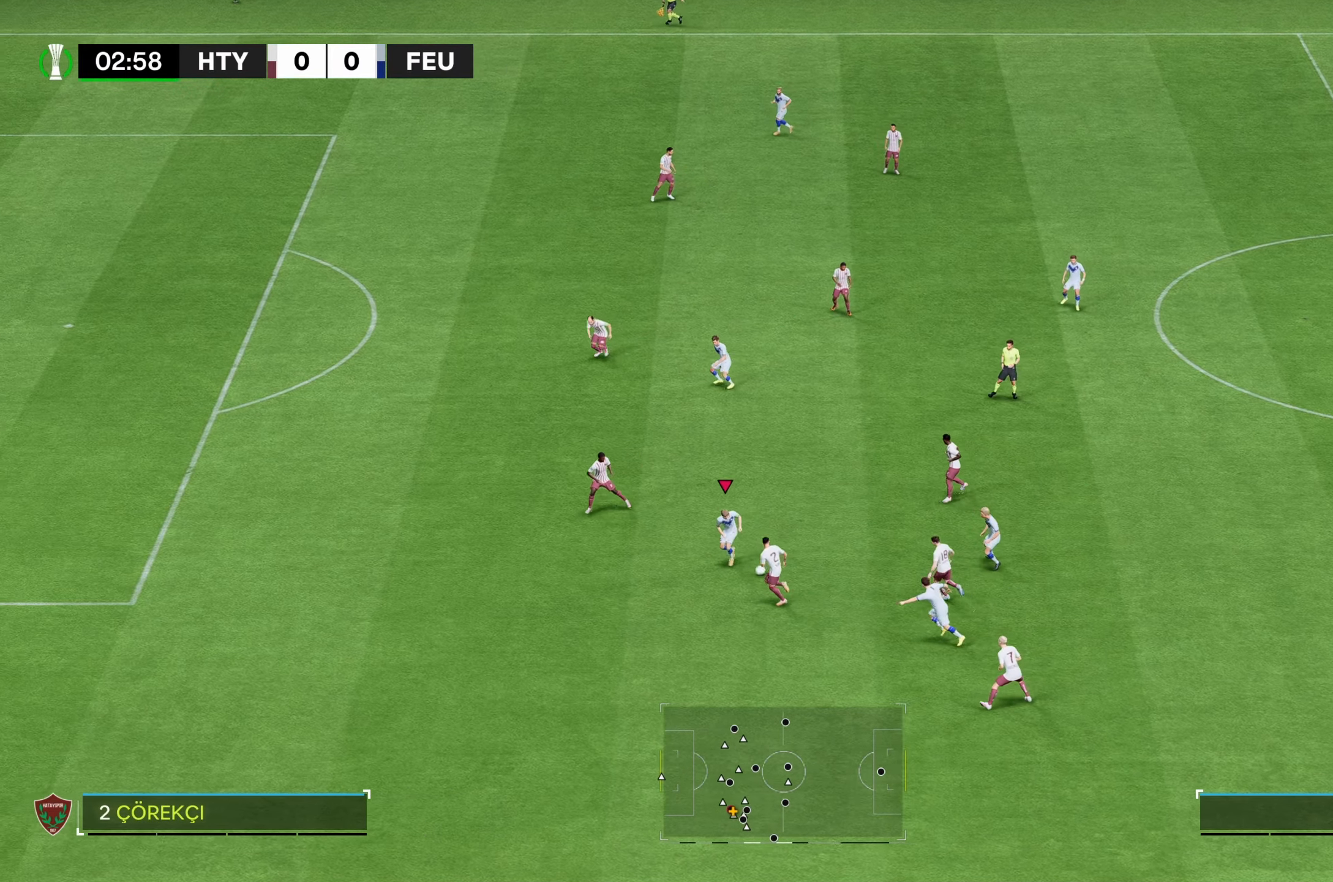
{"buttons": [], "left_stick": "up", "right_stick": "center", "events": [[16, "left_stick", "up"]]}
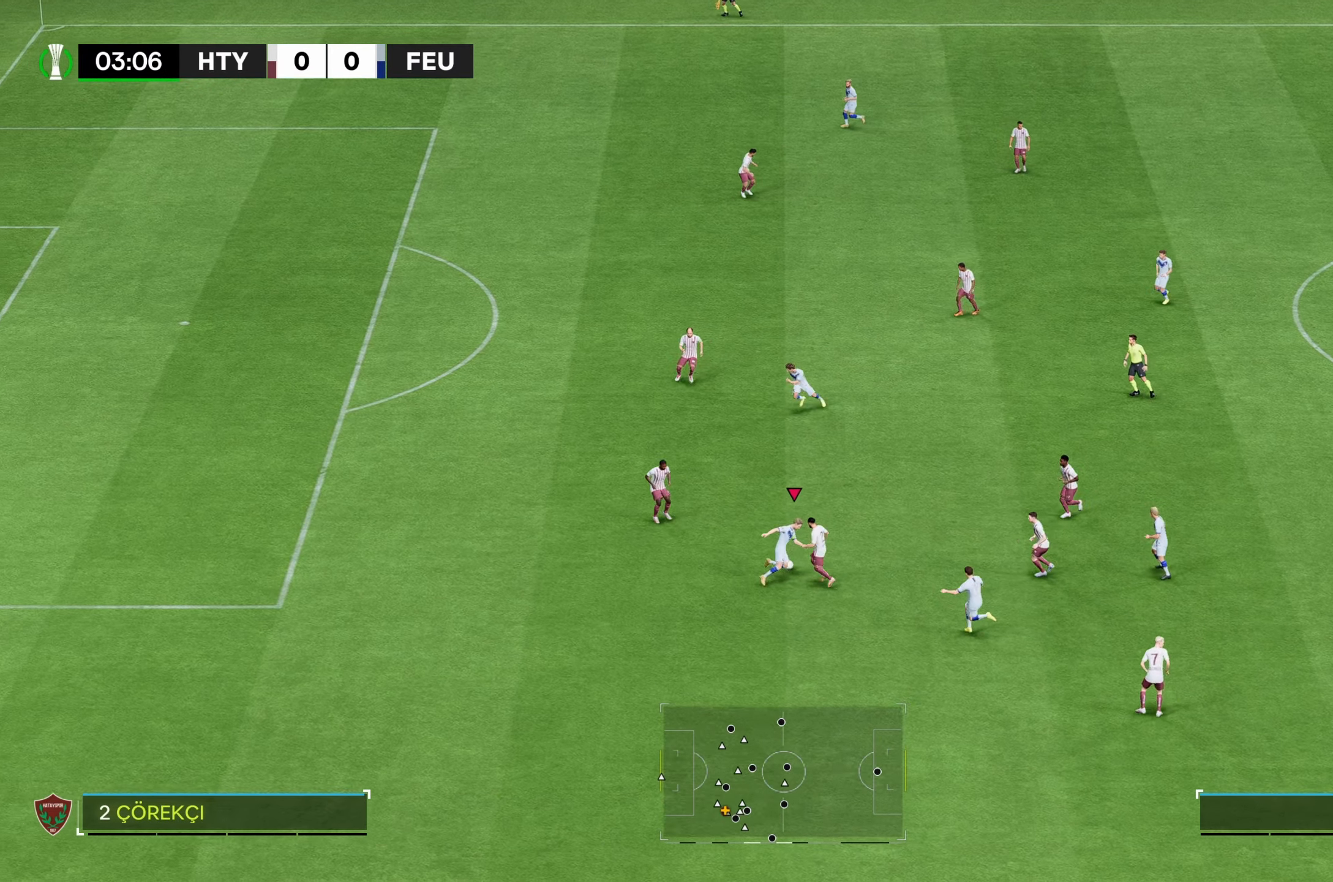
{"buttons": [], "left_stick": "up", "right_stick": "center", "events": []}
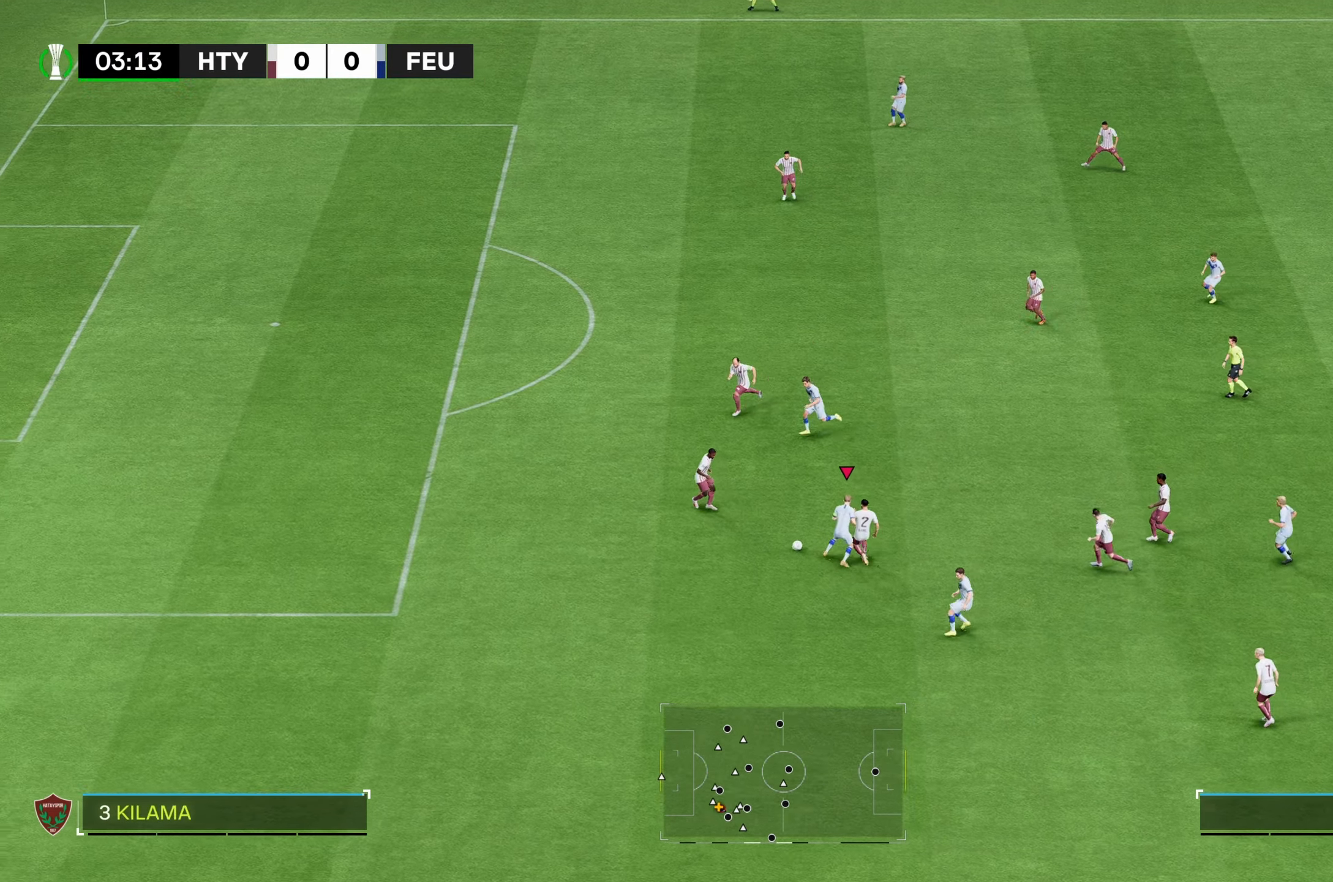
{"buttons": [], "left_stick": "left", "right_stick": "center", "events": [[383, "left_stick", "left"]]}
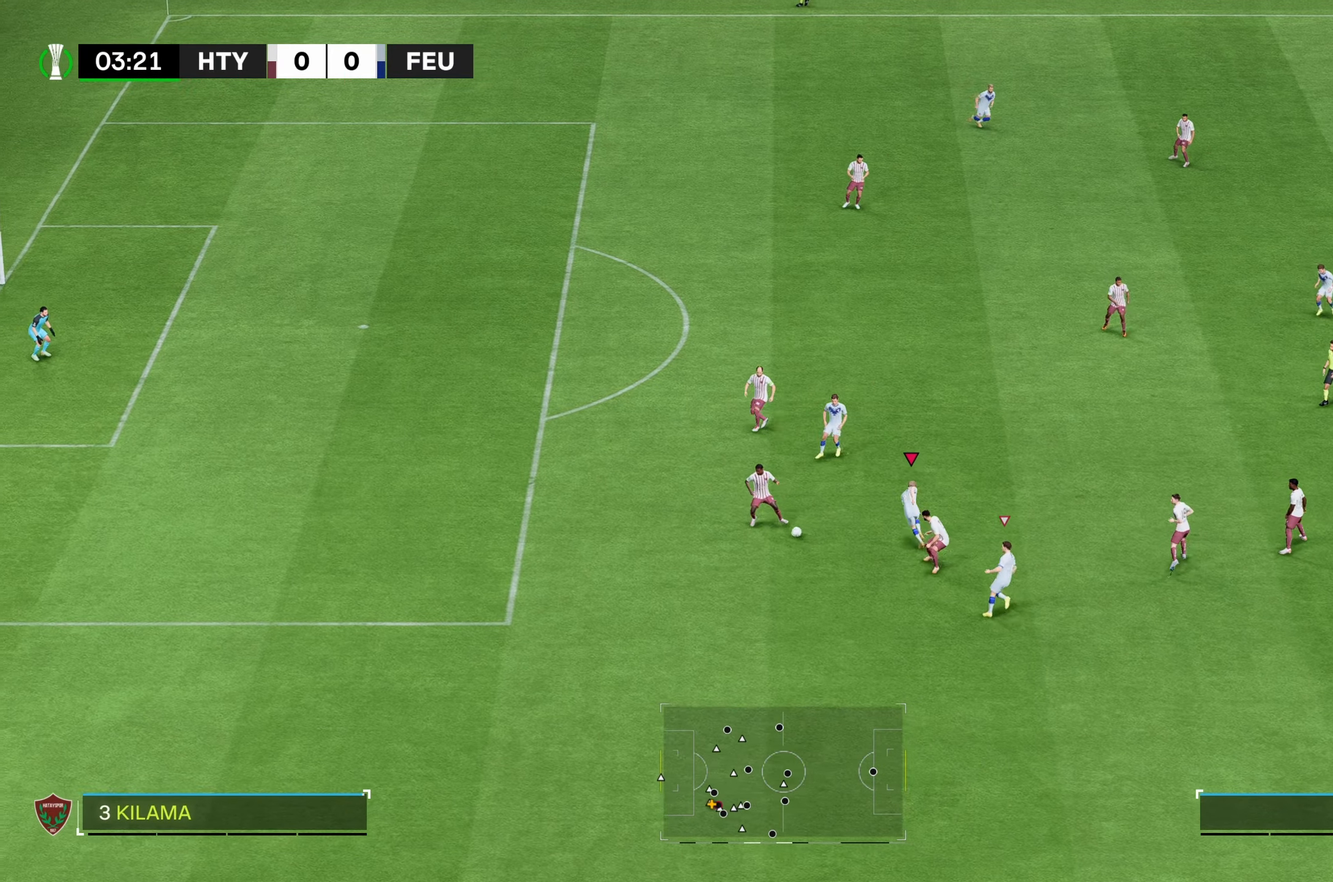
{"buttons": ["R2"], "left_stick": "down", "right_stick": "center"}